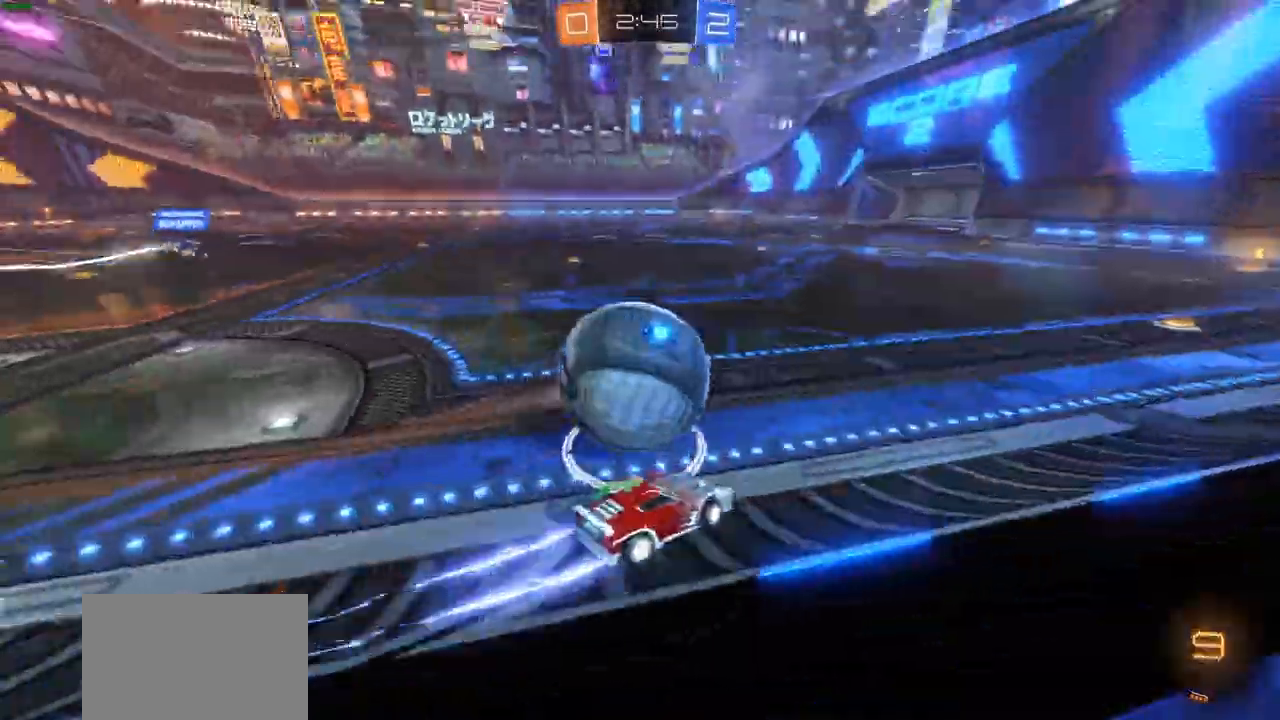
Gameplay with a controller (PlayStation layout); each line is a JSON object with the inputs held at the frame after it (dt_ms = milliseconds from this image to that frame). "events" lists button and stick changes between this image and that frame as [ms after this image, input, new state], when the widget could be followed in between.
{"dt_ms": 500, "buttons": ["CIRCLE", "TRIANGLE", "R2"], "left_stick": "left", "right_stick": "center", "events": [[133, "left_stick", "left"], [233, "CIRCLE", "down"], [233, "CROSS", "up"], [233, "left_stick", "center"], [250, "R1", "down"], [333, "R1", "up"], [400, "TRIANGLE", "down"], [417, "left_stick", "left"]]}
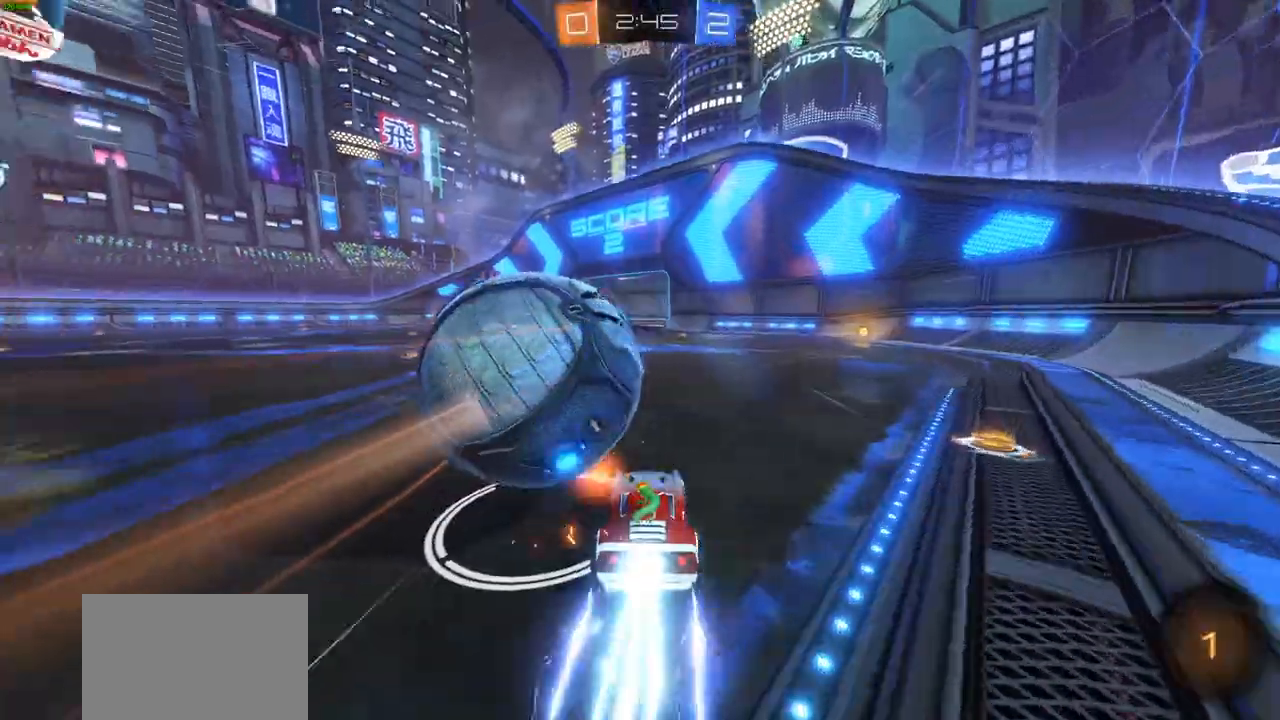
{"dt_ms": 500, "buttons": ["CIRCLE", "R2"], "left_stick": "right", "right_stick": "center", "events": [[33, "TRIANGLE", "up"], [50, "left_stick", "center"], [200, "CIRCLE", "up"], [233, "R2", "up"], [400, "R2", "down"], [433, "CIRCLE", "down"], [450, "left_stick", "right"]]}
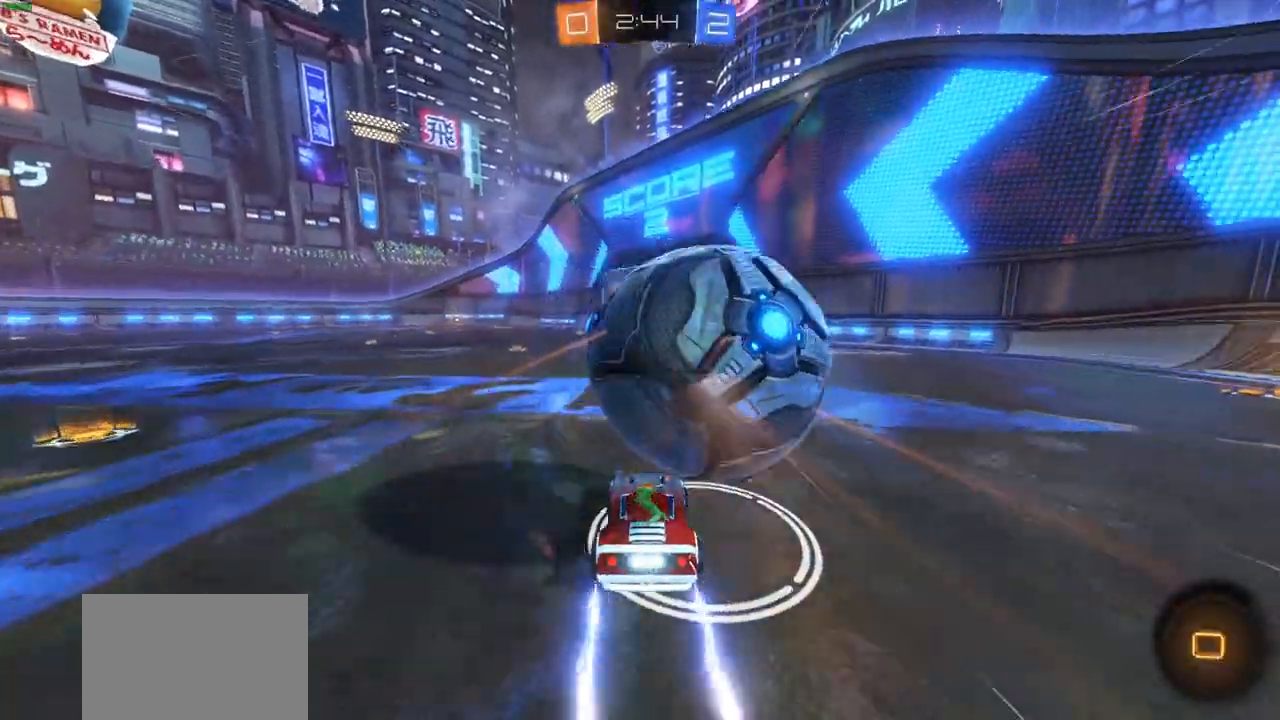
{"dt_ms": 500, "buttons": [], "left_stick": "center", "right_stick": "center", "events": [[83, "R2", "up"], [167, "CIRCLE", "up"], [300, "left_stick", "center"]]}
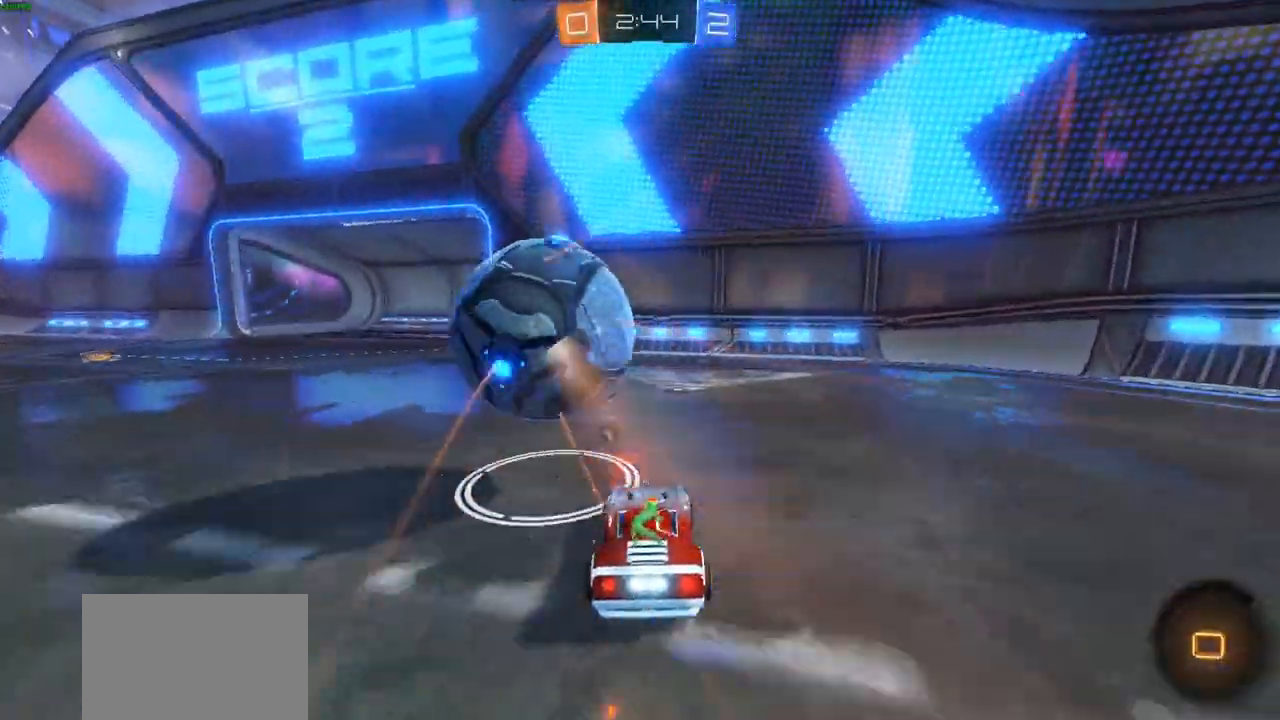
{"dt_ms": 500, "buttons": ["R2"], "left_stick": "left", "right_stick": "center", "events": [[17, "R2", "down"], [33, "CIRCLE", "down"], [50, "left_stick", "up-left"], [383, "CIRCLE", "up"], [417, "left_stick", "left"]]}
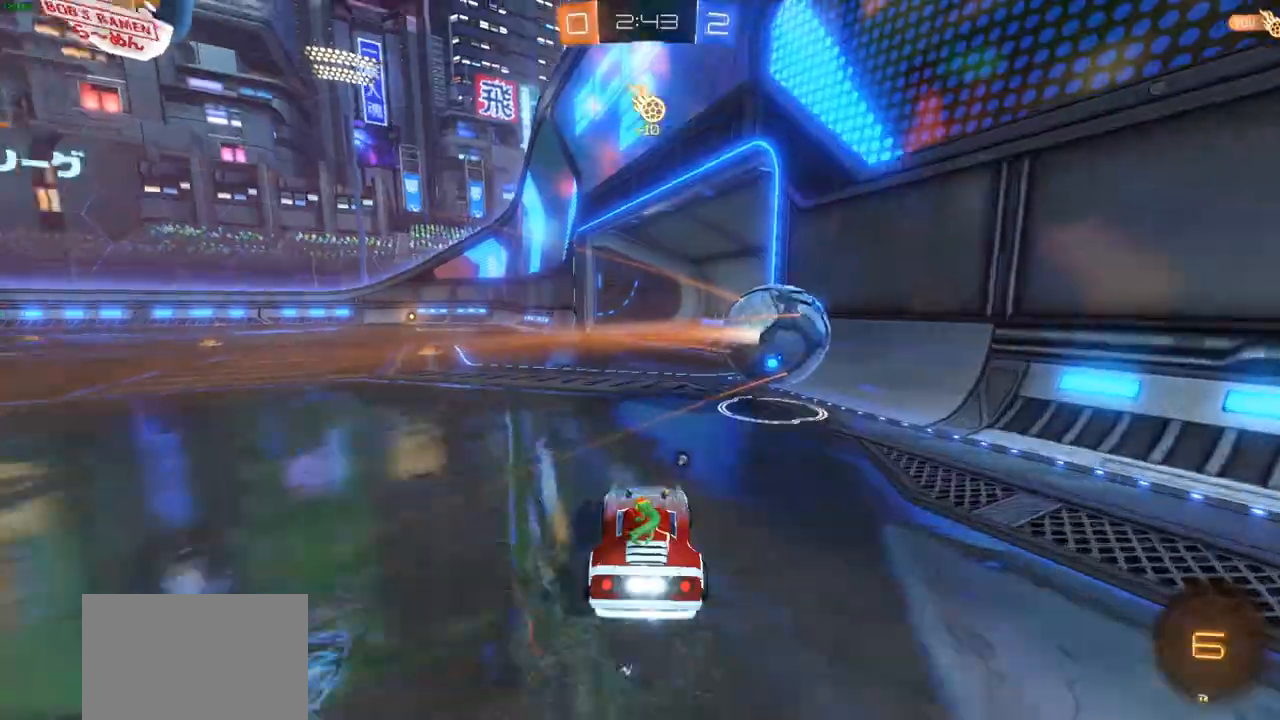
{"dt_ms": 500, "buttons": ["R2"], "left_stick": "center", "right_stick": "center", "events": [[17, "TRIANGLE", "down"], [117, "TRIANGLE", "up"], [317, "left_stick", "center"]]}
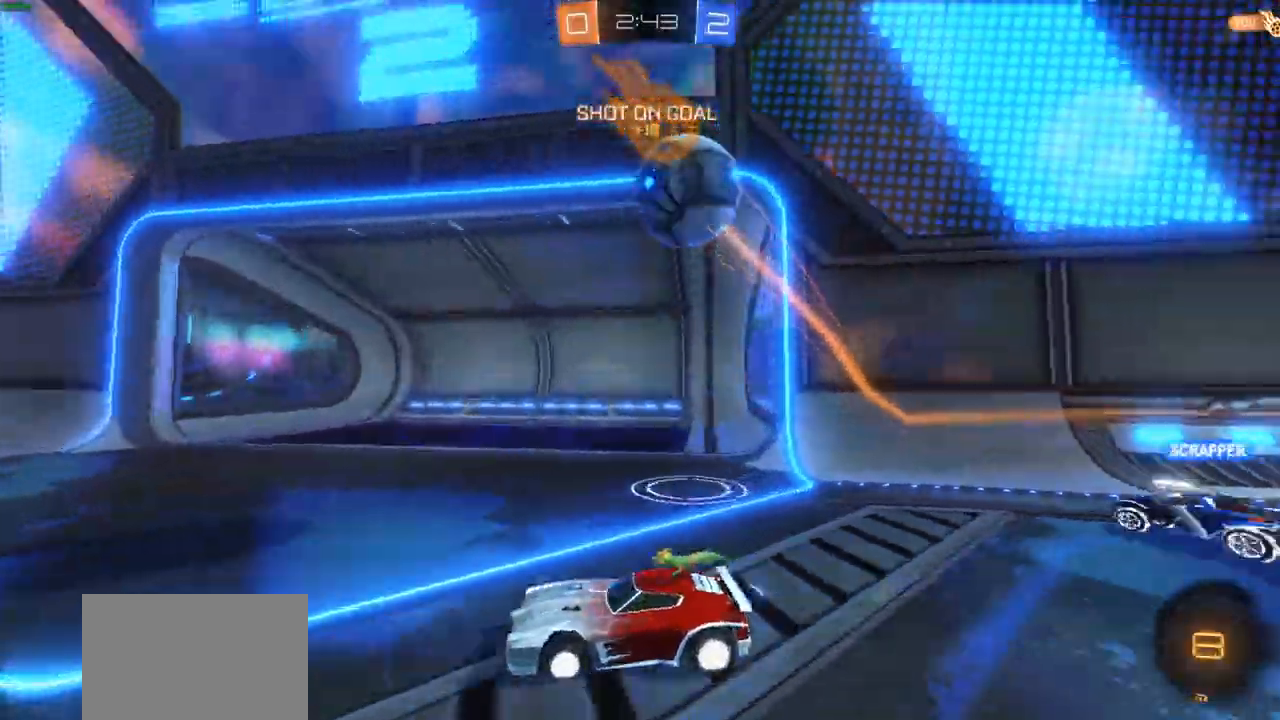
{"dt_ms": 500, "buttons": ["CROSS", "R2"], "left_stick": "up", "right_stick": "center", "events": [[233, "CIRCLE", "down"], [317, "left_stick", "up"], [333, "TRIANGLE", "down"], [383, "CIRCLE", "up"], [400, "CIRCLE", "down"], [433, "TRIANGLE", "up"], [450, "CIRCLE", "up"], [500, "CROSS", "down"]]}
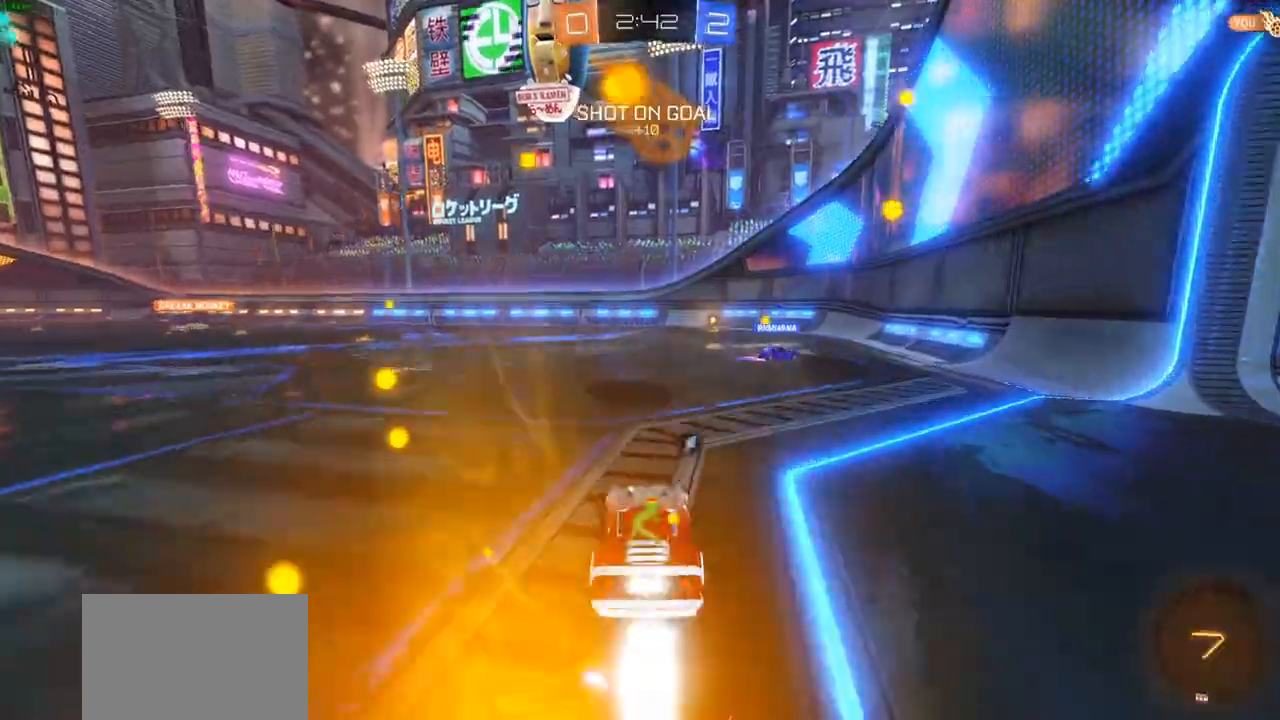
{"dt_ms": 1000, "buttons": ["CROSS", "R1", "R2"], "left_stick": "right", "right_stick": "center"}
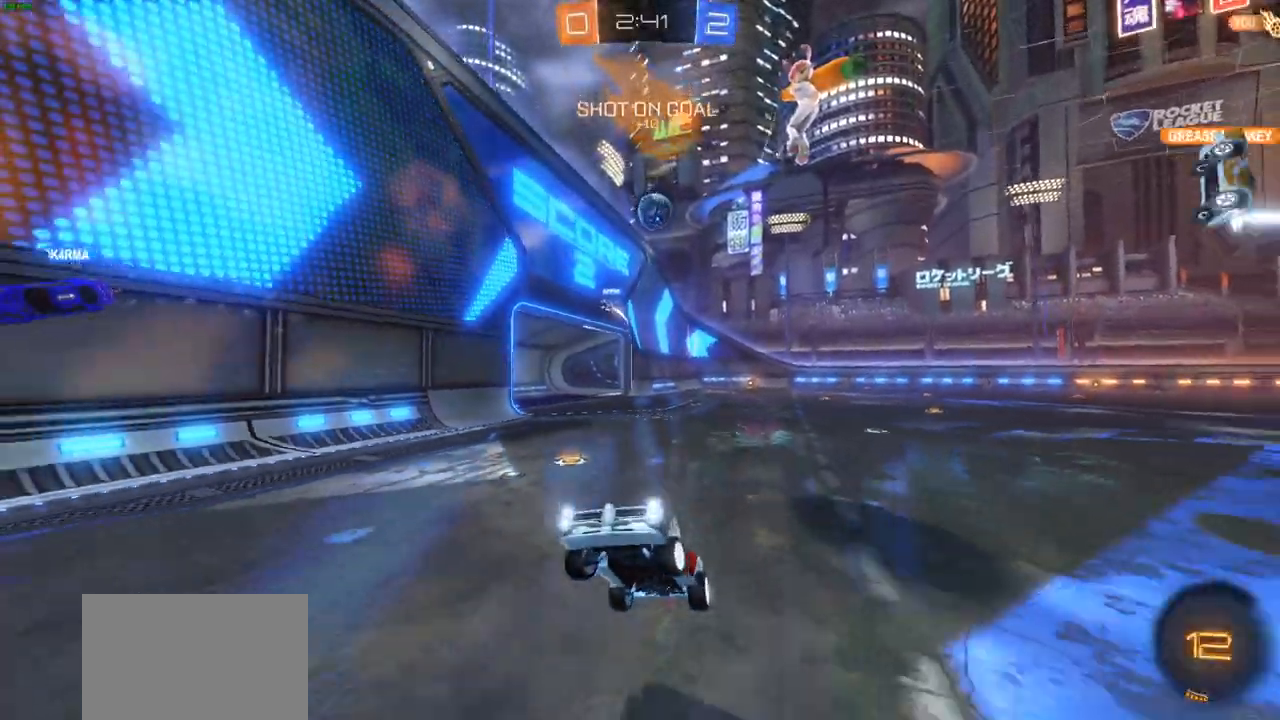
{"dt_ms": 500, "buttons": ["R2"], "left_stick": "right", "right_stick": "center", "events": [[17, "R1", "up"], [67, "R1", "down"], [250, "R1", "up"], [333, "CROSS", "up"], [367, "L1", "down"], [467, "L1", "up"]]}
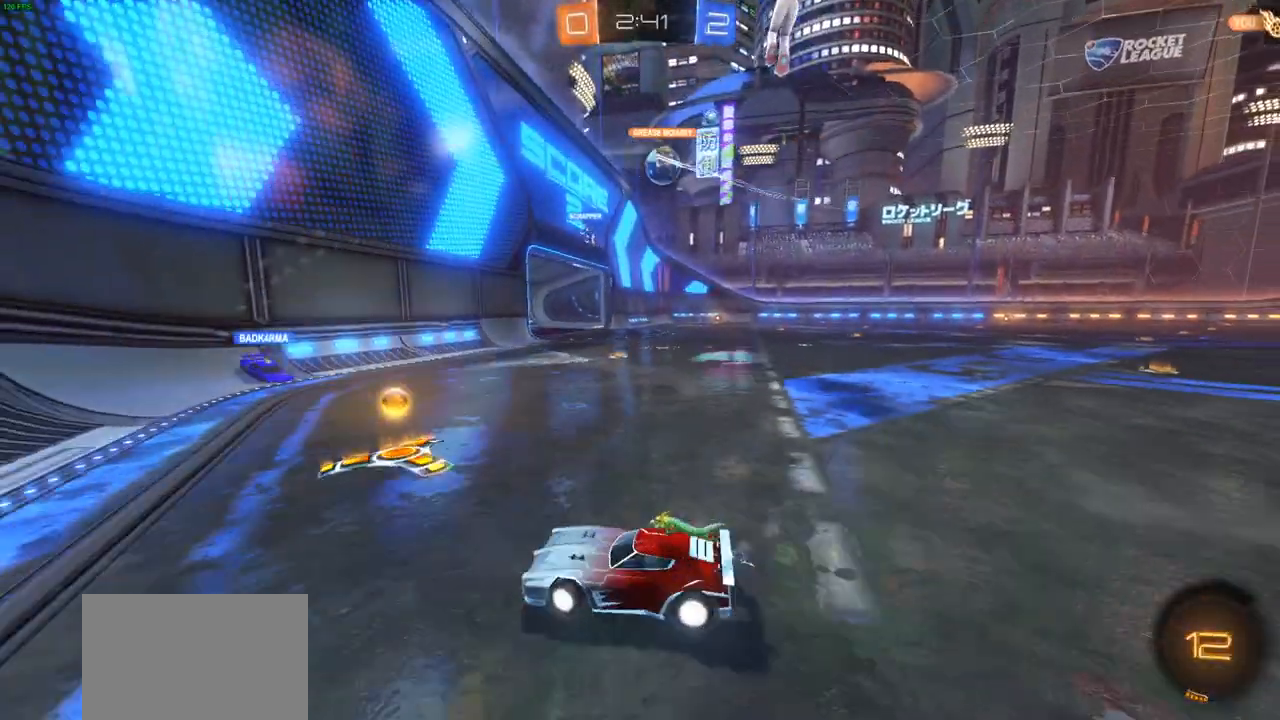
{"dt_ms": 500, "buttons": ["L1", "R2"], "left_stick": "down-right", "right_stick": "center", "events": [[317, "CIRCLE", "down"], [433, "left_stick", "down-right"], [450, "CIRCLE", "up"], [467, "L1", "down"]]}
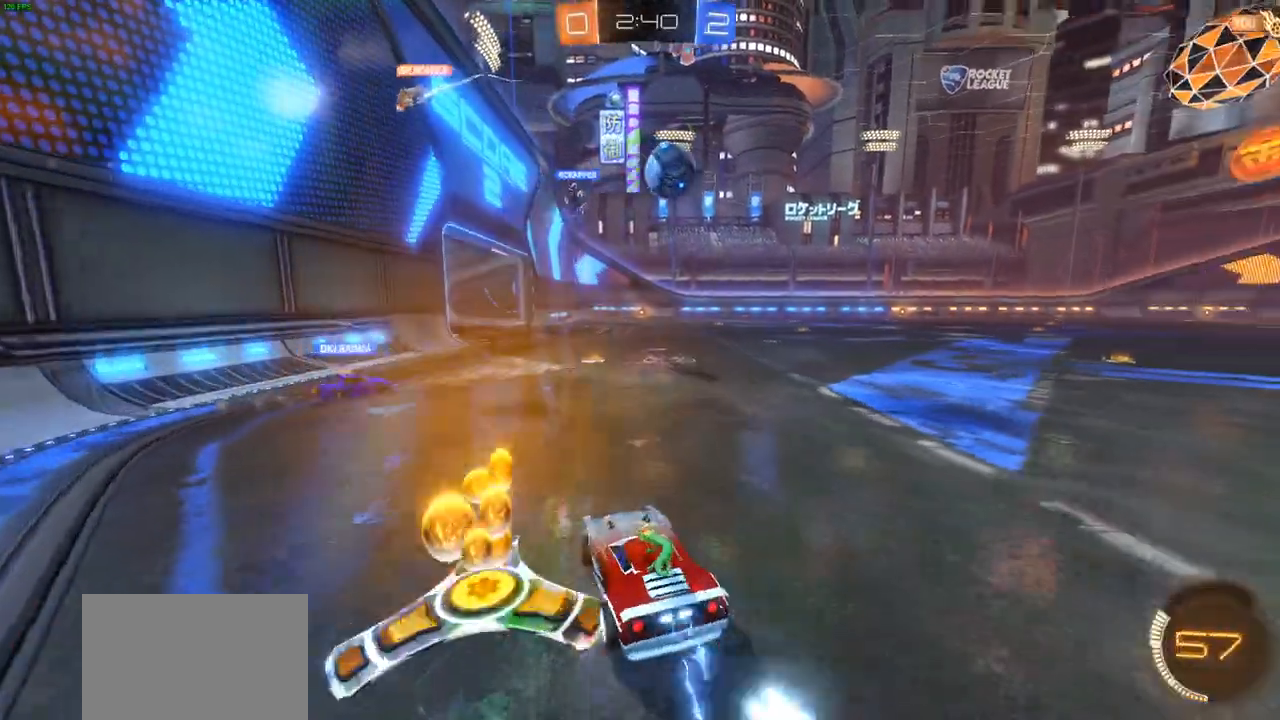
{"dt_ms": 500, "buttons": ["CROSS", "CIRCLE", "R2"], "left_stick": "down-left", "right_stick": "center", "events": [[33, "CIRCLE", "down"], [67, "L1", "up"], [467, "CROSS", "down"], [467, "left_stick", "down-left"]]}
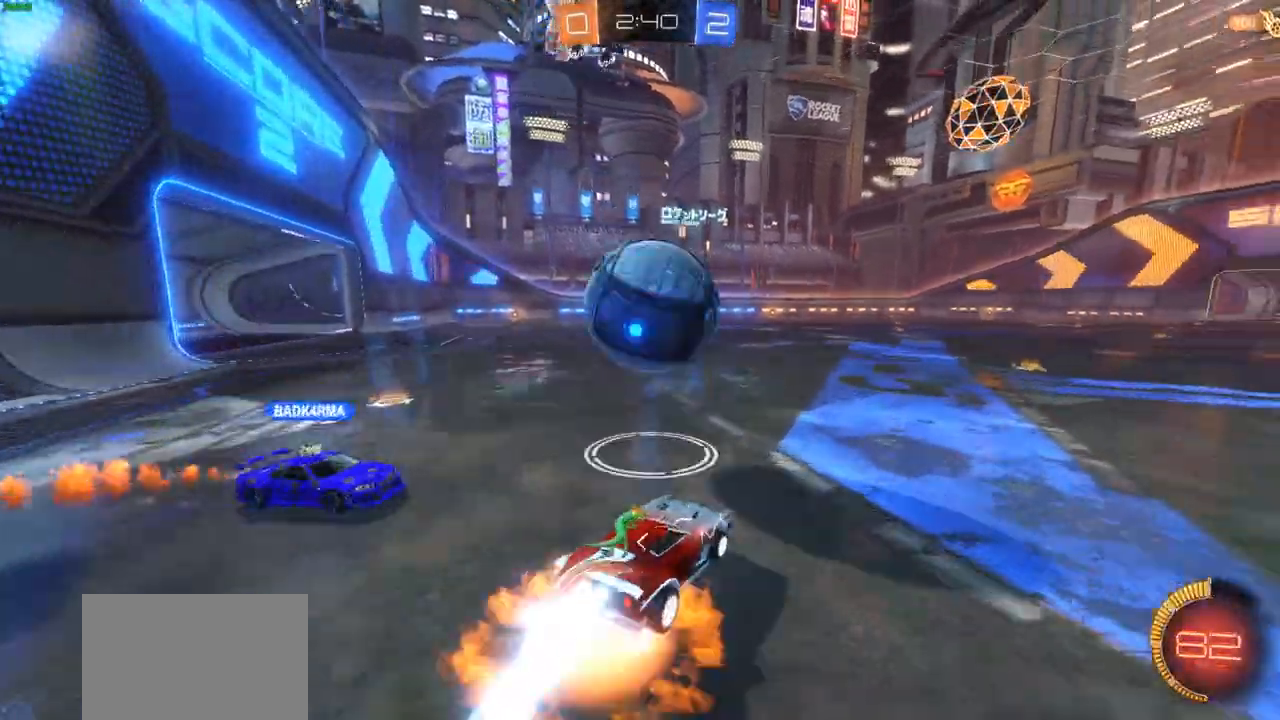
{"dt_ms": 1000, "buttons": ["CIRCLE", "R2"], "left_stick": "center", "right_stick": "center"}
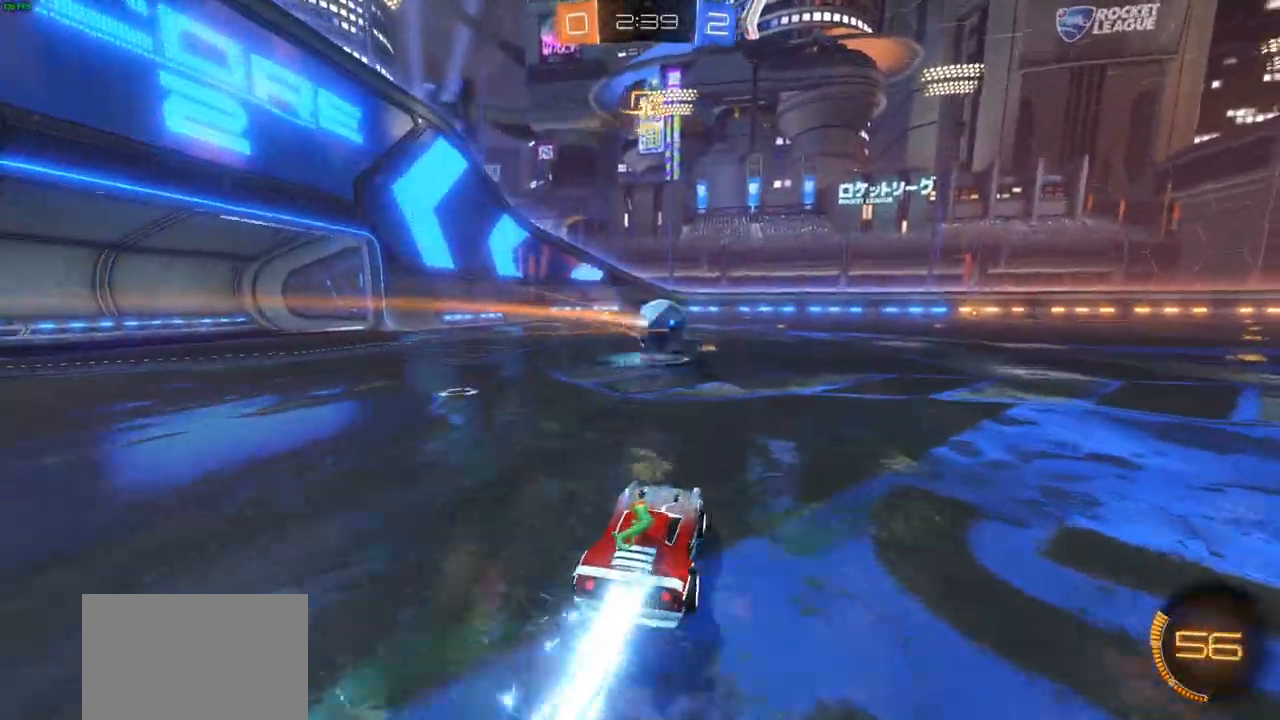
{"dt_ms": 500, "buttons": ["CIRCLE", "R2"], "left_stick": "center", "right_stick": "center", "events": []}
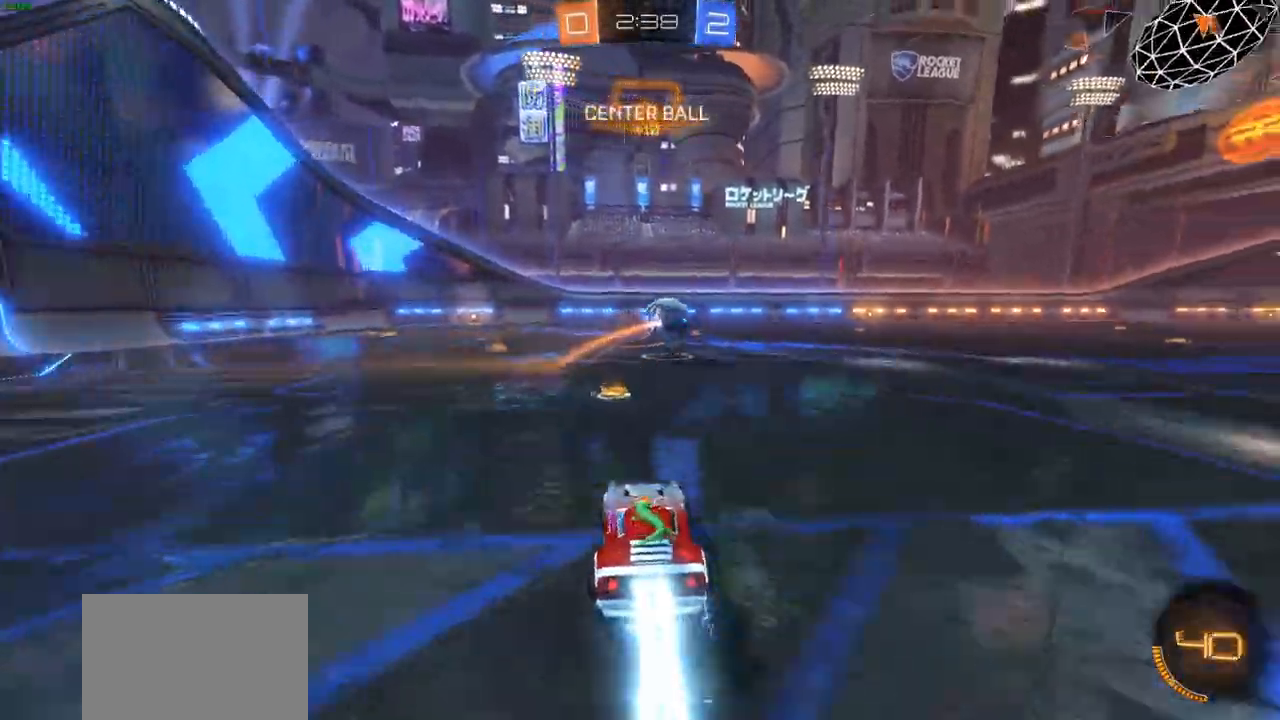
{"dt_ms": 500, "buttons": ["R2"], "left_stick": "center", "right_stick": "center", "events": [[250, "left_stick", "right"], [400, "CIRCLE", "up"], [417, "left_stick", "center"]]}
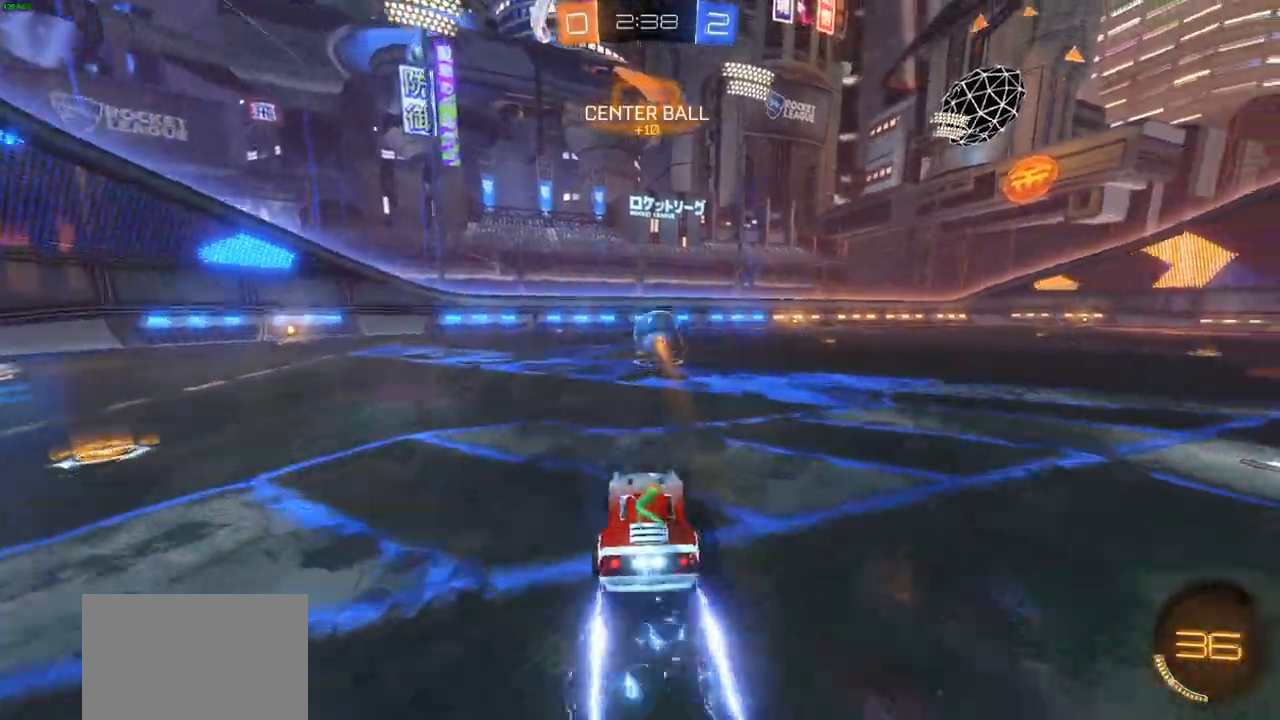
{"dt_ms": 500, "buttons": ["R2"], "left_stick": "right", "right_stick": "center", "events": [[400, "left_stick", "right"]]}
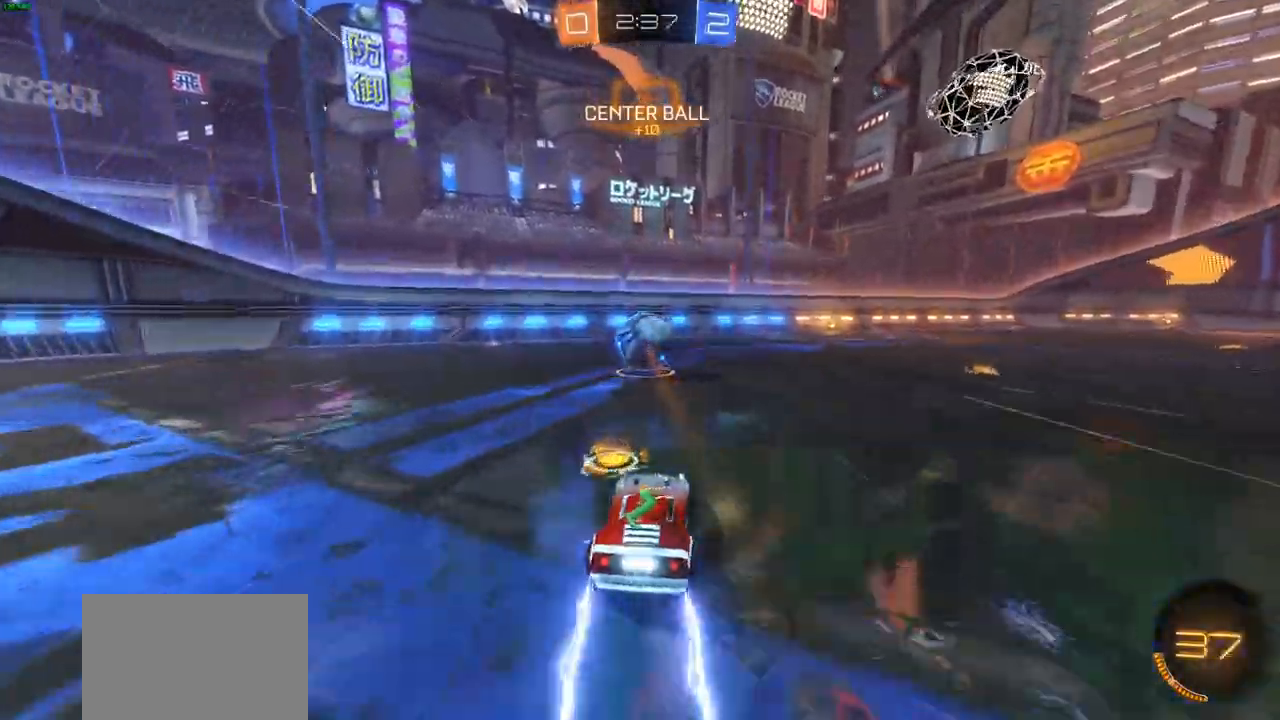
{"dt_ms": 500, "buttons": ["R2"], "left_stick": "left", "right_stick": "center", "events": [[167, "left_stick", "center"], [467, "left_stick", "left"]]}
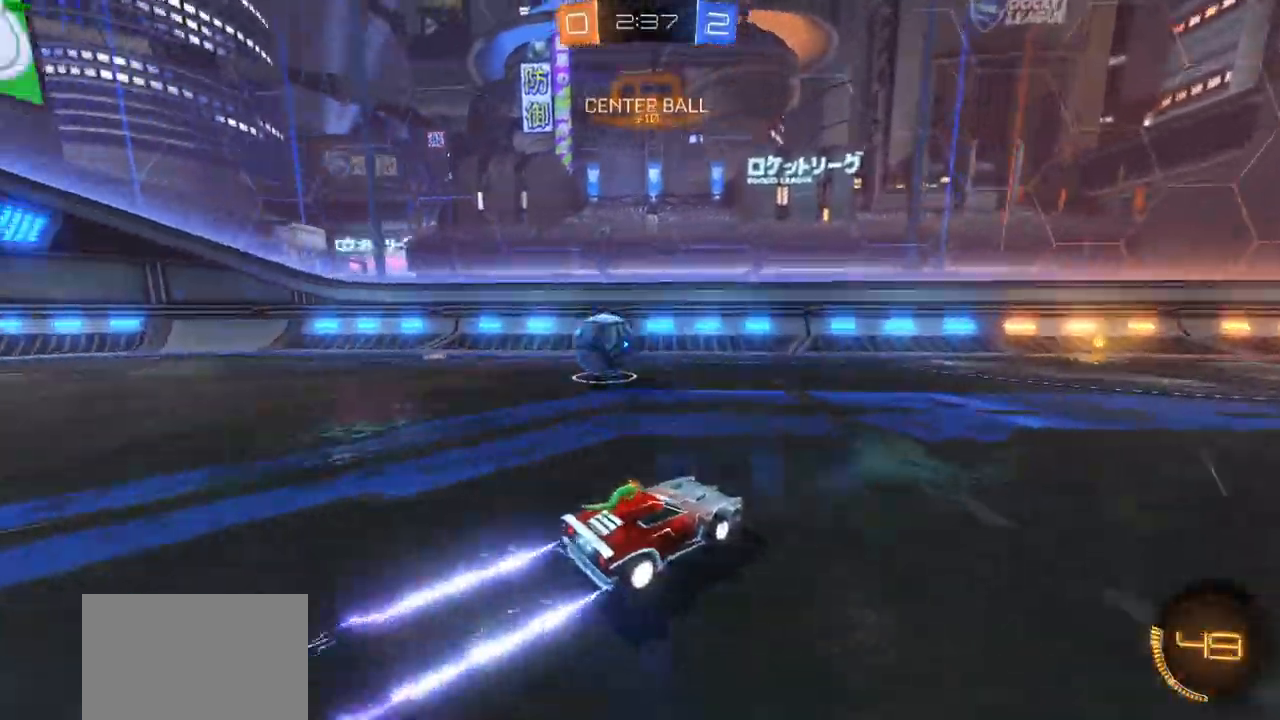
{"dt_ms": 500, "buttons": [], "left_stick": "center", "right_stick": "center", "events": [[383, "left_stick", "center"], [400, "R2", "up"]]}
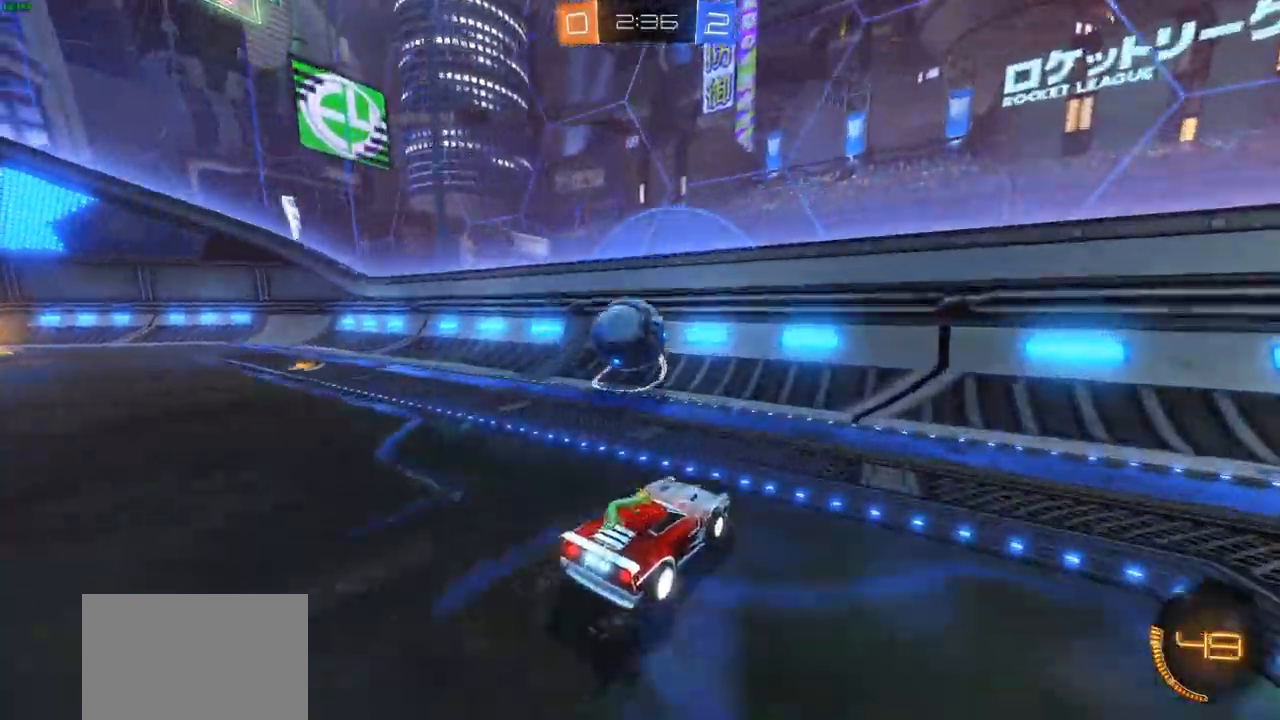
{"dt_ms": 500, "buttons": ["R1", "R2"], "left_stick": "center", "right_stick": "center", "events": [[17, "left_stick", "left"], [150, "left_stick", "center"], [267, "R2", "down"], [283, "R1", "down"], [350, "left_stick", "left"], [500, "left_stick", "center"]]}
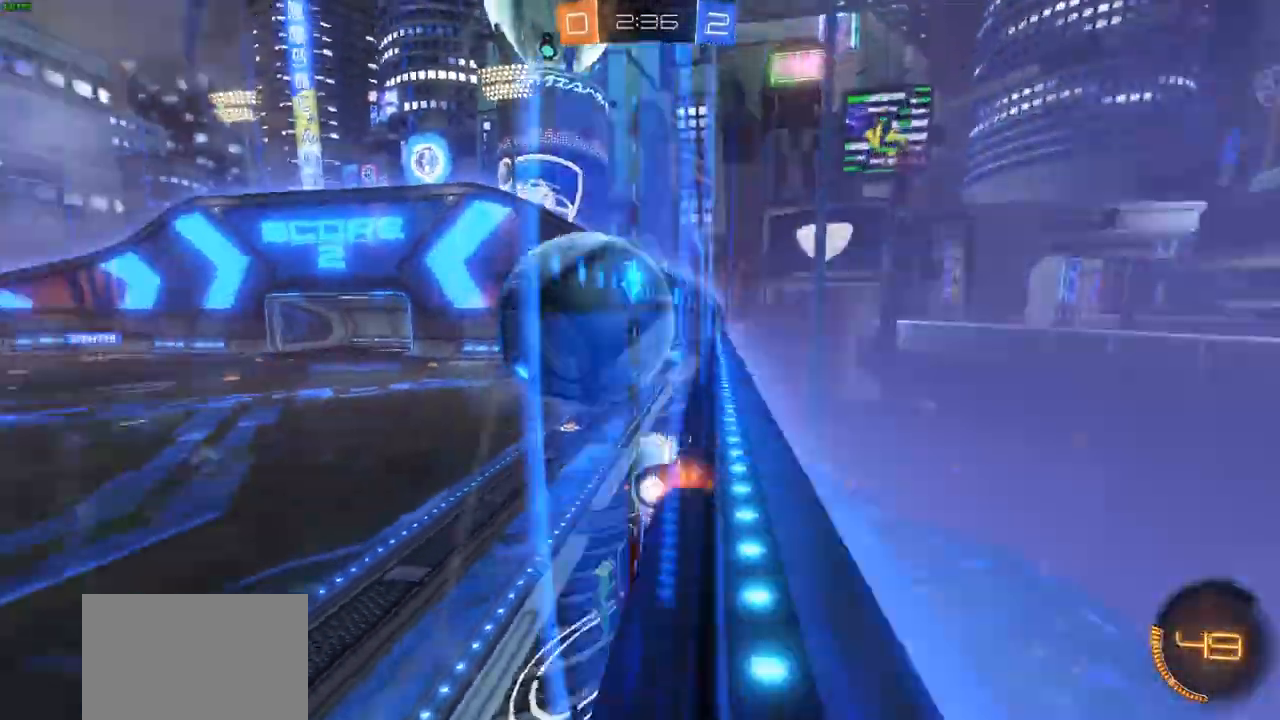
{"dt_ms": 500, "buttons": ["CROSS", "CIRCLE", "L1", "R2"], "left_stick": "right", "right_stick": "center", "events": [[33, "left_stick", "left"], [83, "CIRCLE", "down"], [100, "left_stick", "down-left"], [133, "CROSS", "down"], [133, "R1", "up"], [150, "CIRCLE", "up"], [233, "L1", "down"], [267, "left_stick", "down-right"], [417, "CIRCLE", "down"], [483, "left_stick", "right"]]}
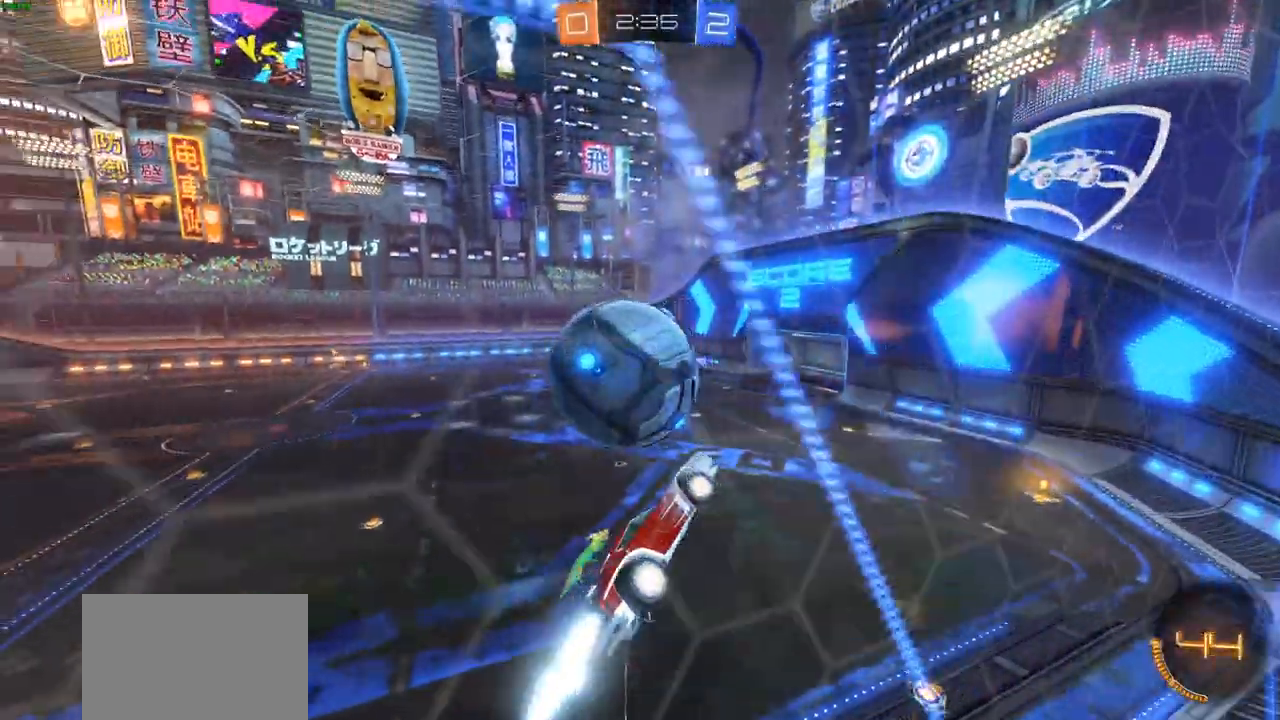
{"dt_ms": 500, "buttons": ["CROSS", "R2"], "left_stick": "up-left", "right_stick": "center", "events": [[17, "left_stick", "down-right"], [50, "left_stick", "up-left"], [100, "L1", "up"], [367, "CIRCLE", "up"], [417, "CIRCLE", "down"], [450, "CIRCLE", "up"], [450, "CROSS", "up"], [500, "CROSS", "down"]]}
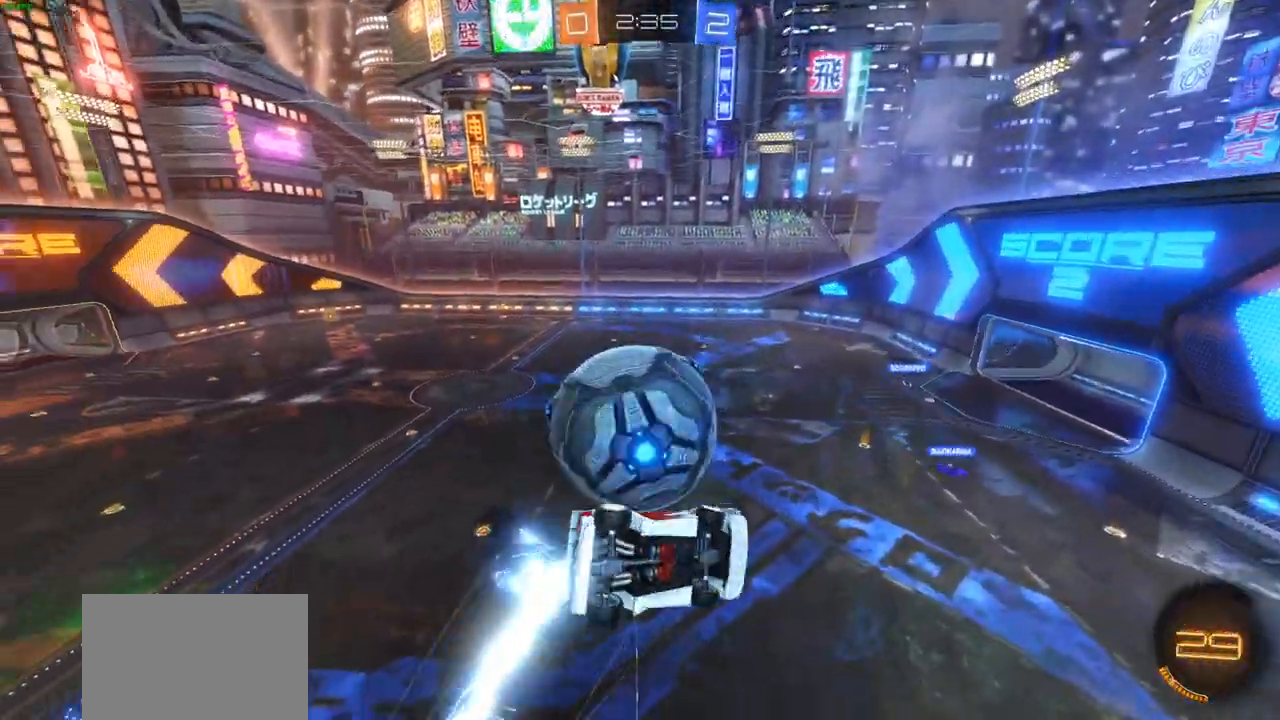
{"dt_ms": 500, "buttons": ["CROSS", "L1", "R2"], "left_stick": "left", "right_stick": "center", "events": [[133, "L1", "down"], [350, "left_stick", "left"]]}
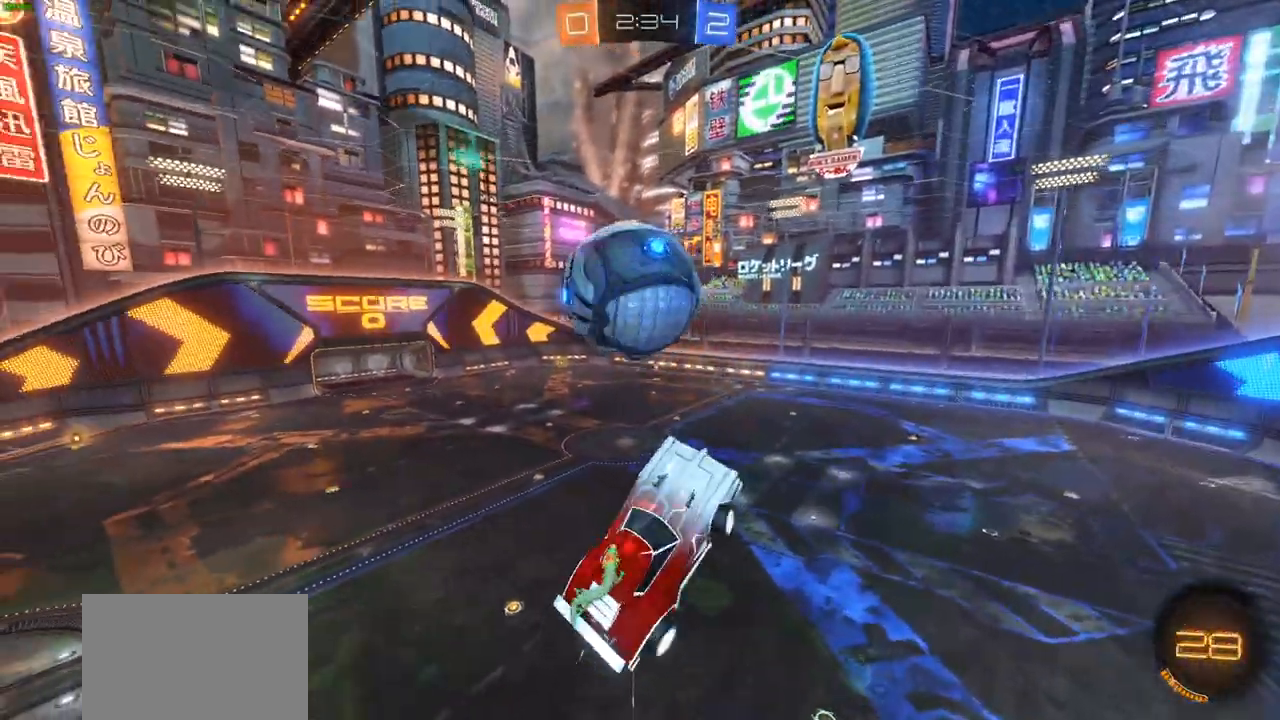
{"dt_ms": 500, "buttons": ["L1", "R2"], "left_stick": "left", "right_stick": "center", "events": [[417, "CROSS", "up"]]}
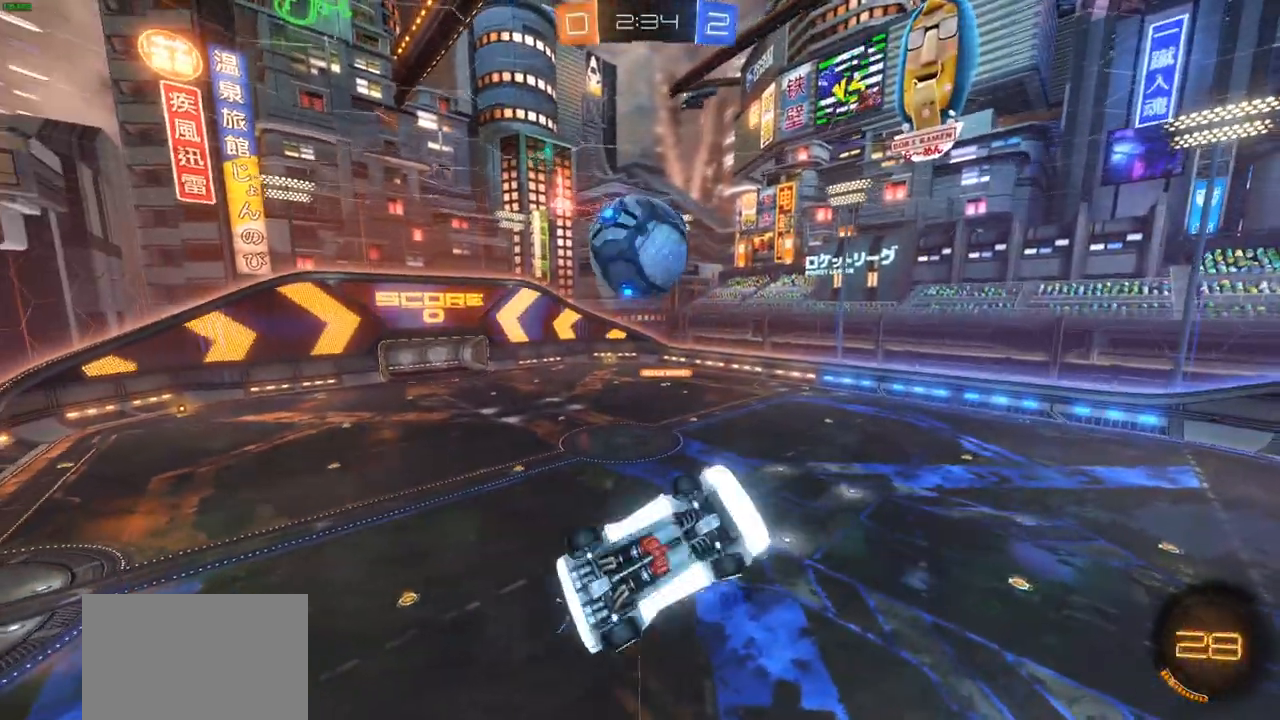
{"dt_ms": 500, "buttons": ["L1", "R2"], "left_stick": "up-left", "right_stick": "center", "events": [[50, "left_stick", "up-left"]]}
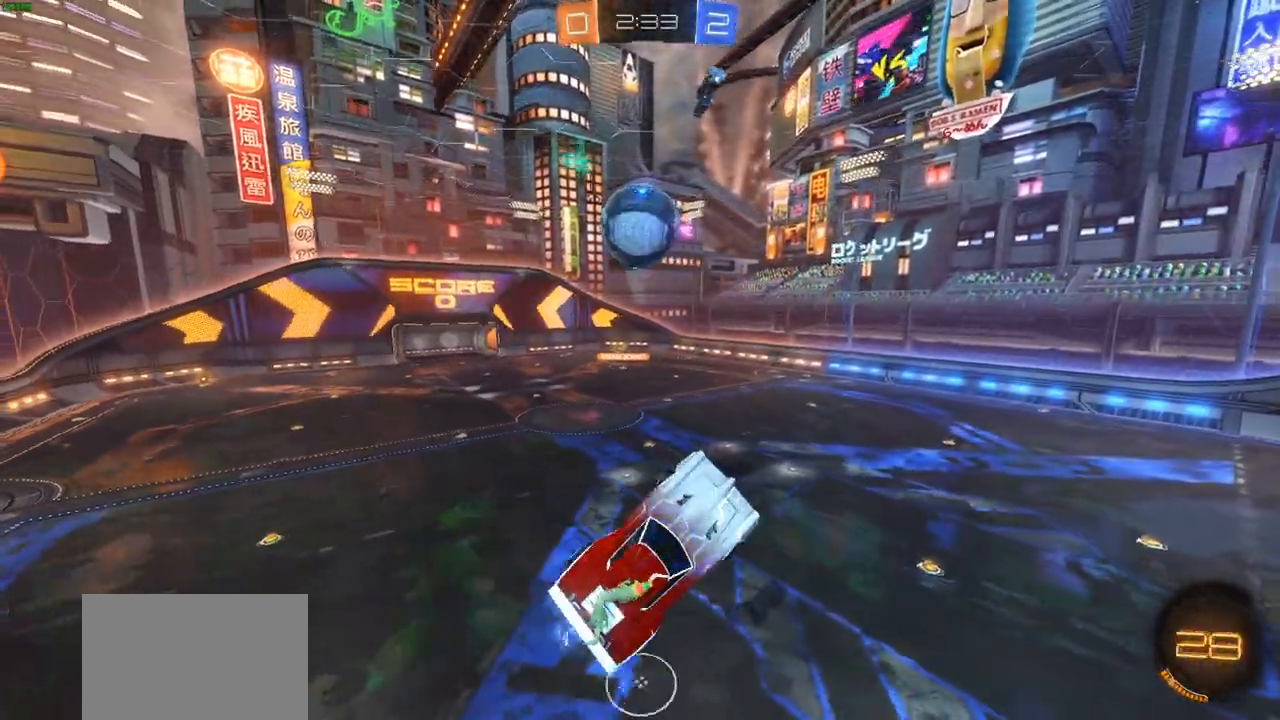
{"dt_ms": 500, "buttons": ["CIRCLE", "R2"], "left_stick": "center", "right_stick": "center", "events": [[50, "L1", "up"], [83, "left_stick", "up-right"], [133, "left_stick", "center"], [433, "CIRCLE", "down"]]}
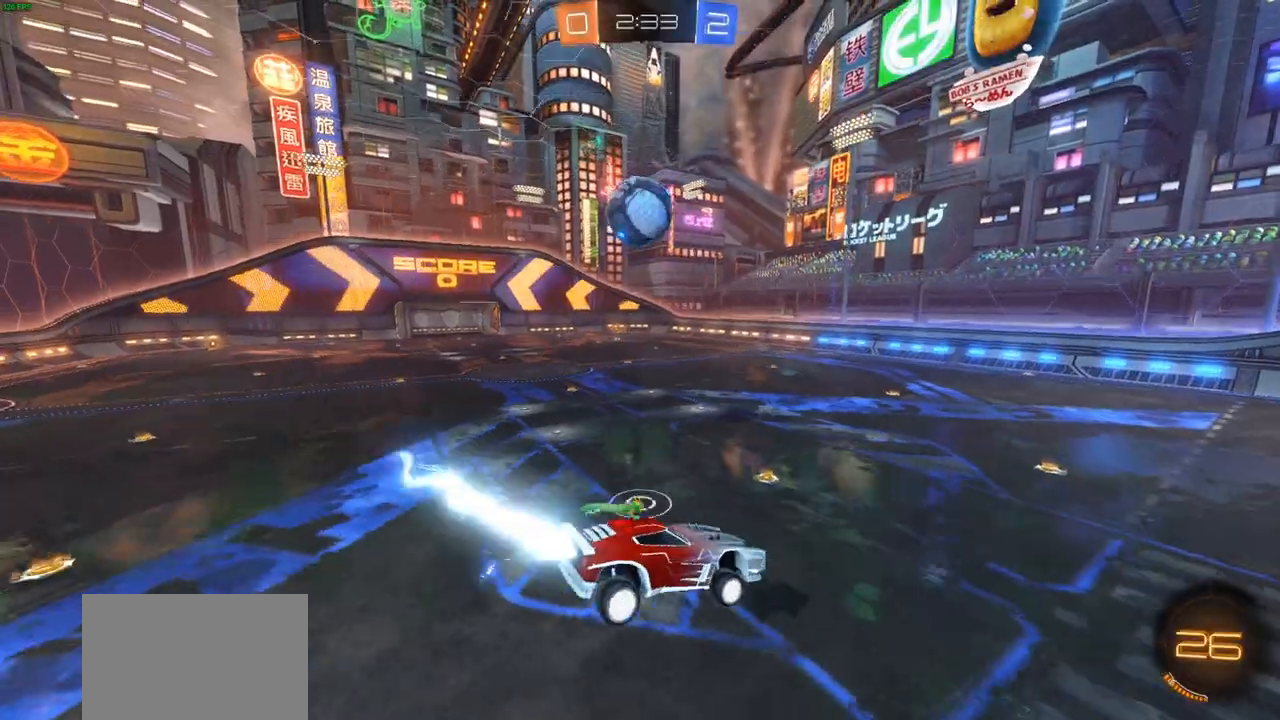
{"dt_ms": 500, "buttons": ["CIRCLE", "R2"], "left_stick": "left", "right_stick": "center", "events": [[50, "left_stick", "down"], [283, "left_stick", "center"], [383, "left_stick", "left"]]}
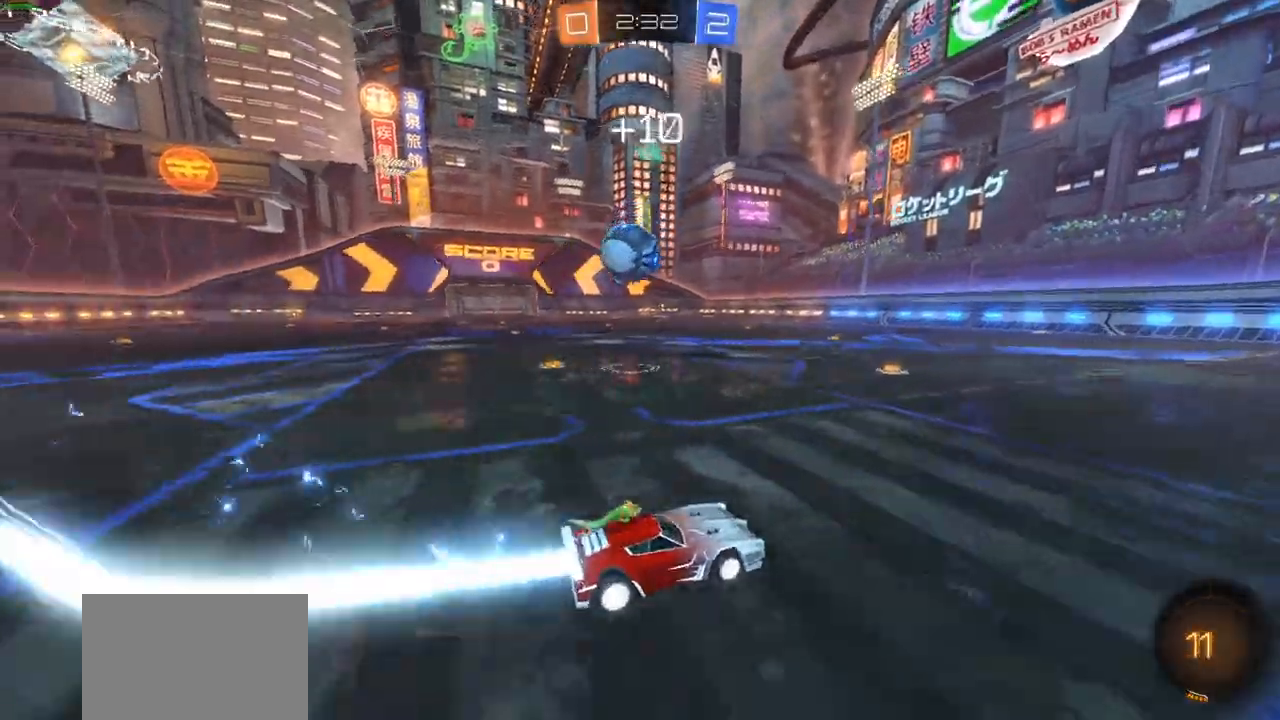
{"dt_ms": 500, "buttons": ["CIRCLE", "R2"], "left_stick": "up", "right_stick": "center", "events": [[500, "left_stick", "up"]]}
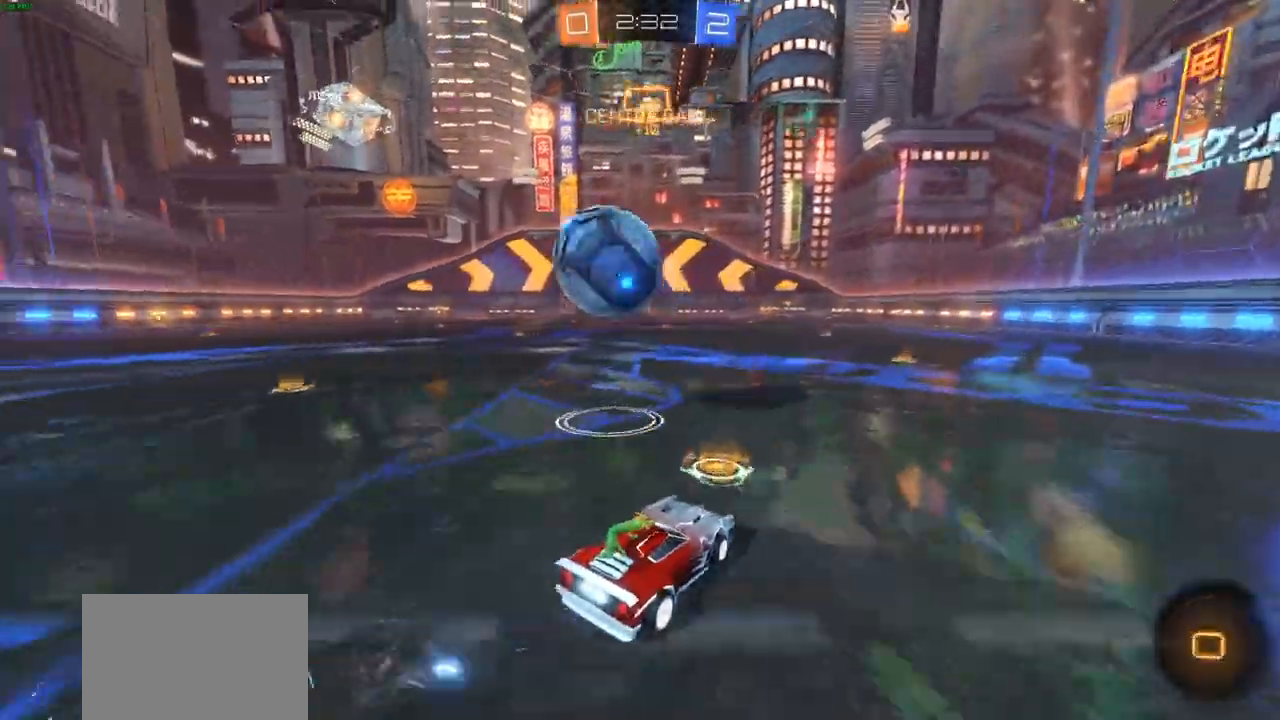
{"dt_ms": 500, "buttons": ["CROSS", "R2"], "left_stick": "center", "right_stick": "center", "events": [[33, "CIRCLE", "up"], [33, "CROSS", "down"], [367, "TRIANGLE", "down"], [400, "left_stick", "center"], [500, "TRIANGLE", "up"]]}
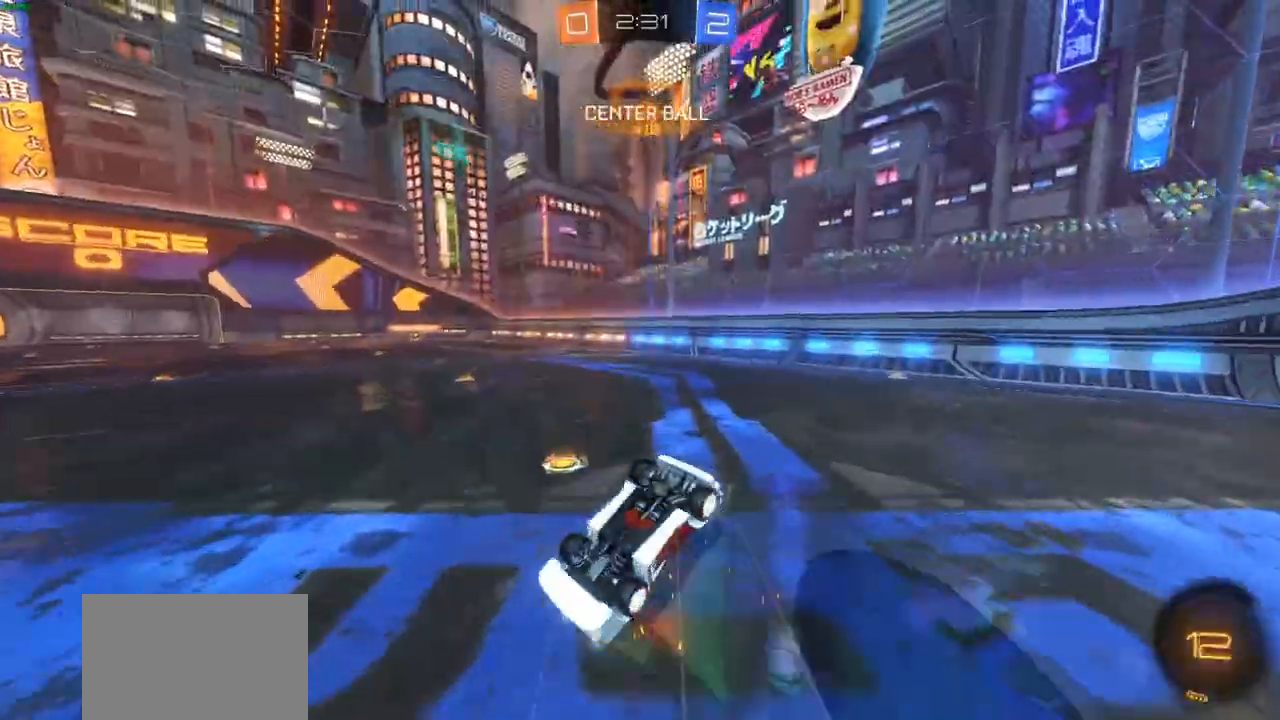
{"dt_ms": 500, "buttons": ["R2"], "left_stick": "center", "right_stick": "center", "events": [[83, "CROSS", "up"]]}
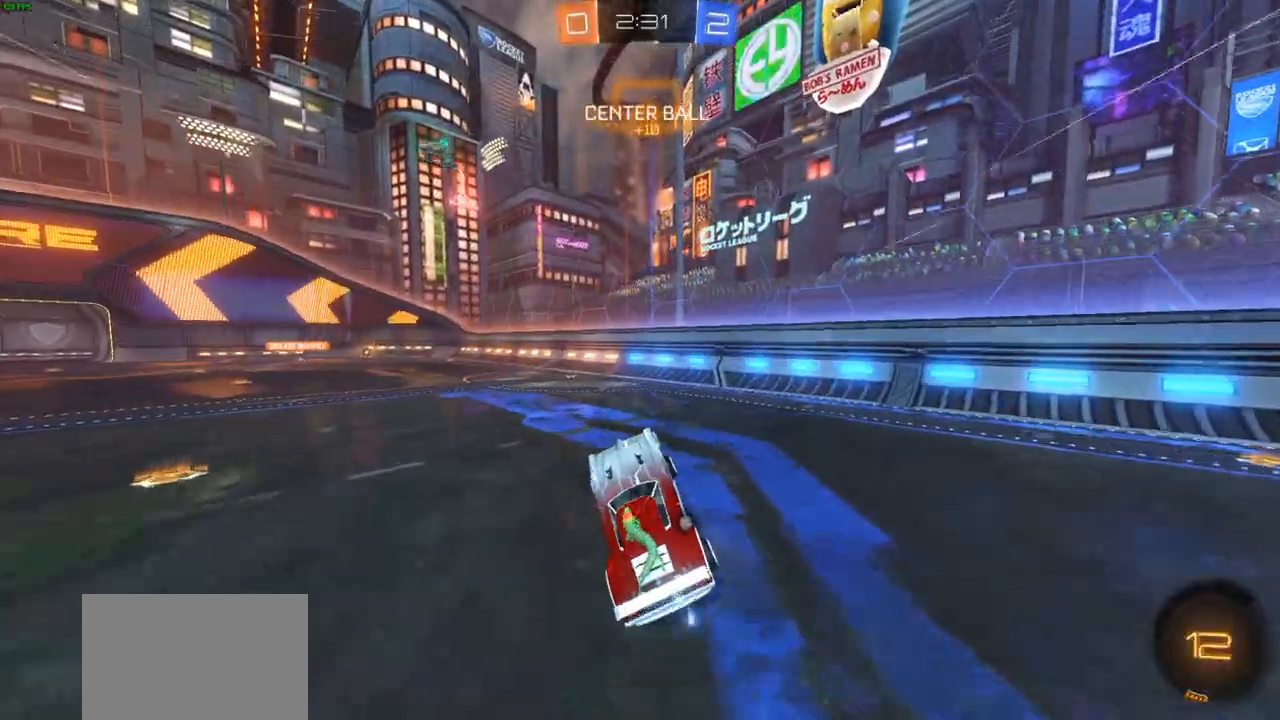
{"dt_ms": 500, "buttons": ["R2"], "left_stick": "left", "right_stick": "center", "events": [[67, "TRIANGLE", "down"], [133, "TRIANGLE", "up"], [500, "left_stick", "left"]]}
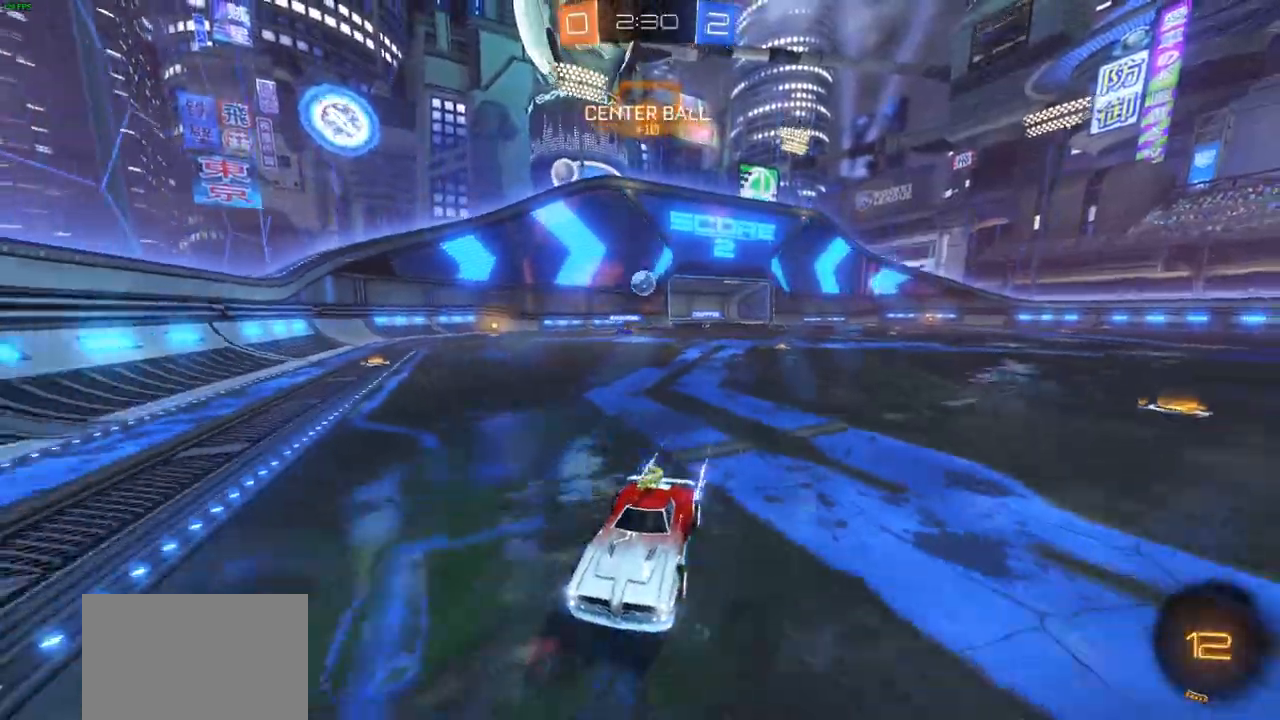
{"dt_ms": 500, "buttons": ["R2"], "left_stick": "left", "right_stick": "center", "events": [[267, "left_stick", "center"], [350, "left_stick", "left"]]}
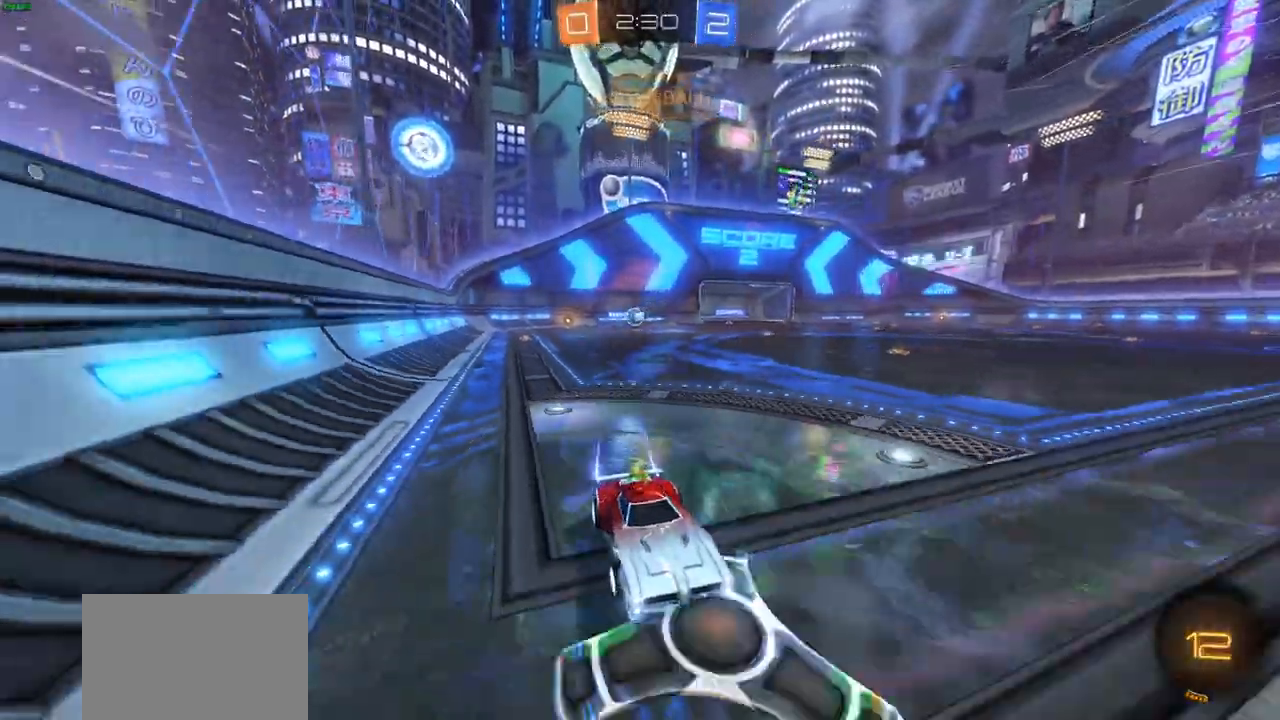
{"dt_ms": 500, "buttons": ["L1", "R2"], "left_stick": "left", "right_stick": "center", "events": [[17, "L1", "down"], [250, "L1", "up"], [467, "L1", "down"]]}